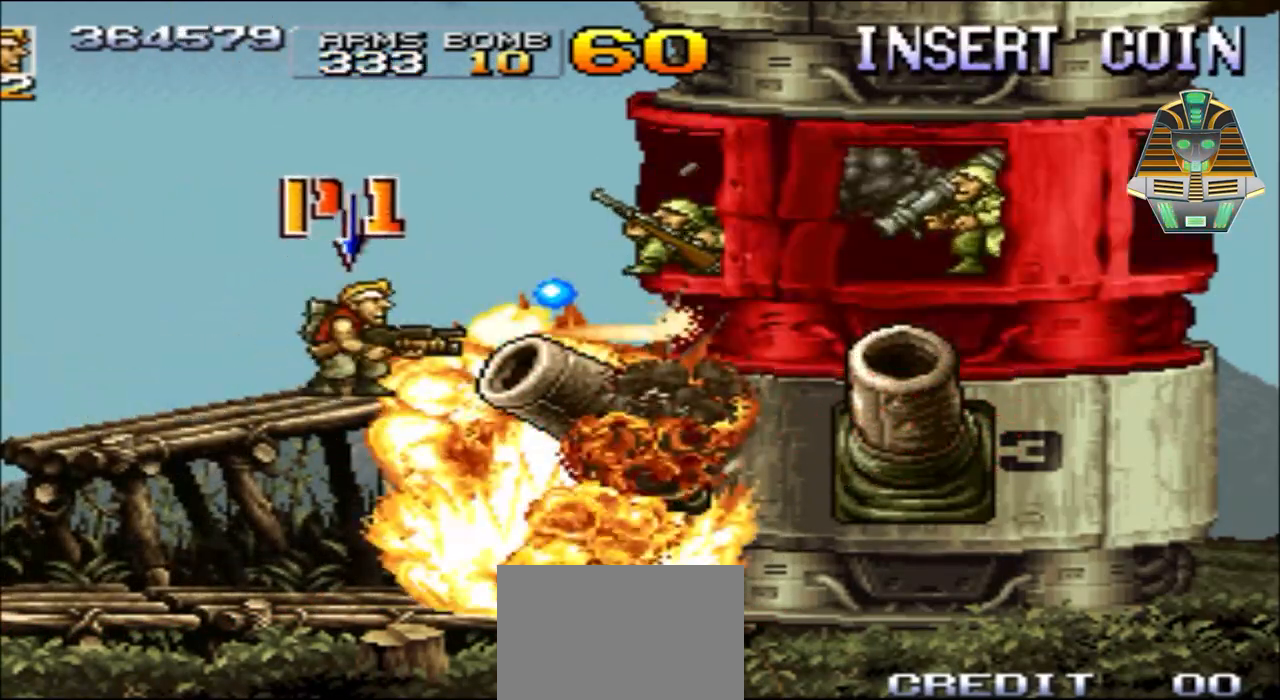
Gameplay with a controller (Xbox layout); each line is a JSON object with the inputs held at the frame after it. "events" lists button and stick changes between this image and that frame as [ms after this image, input, new state], when the widget could be followed in between. Not read: L3 R3 left_stick right_stick.
{"buttons": [], "events": [[50, "DPAD_RIGHT", "up"], [50, "X", "up"], [150, "X", "down"], [233, "X", "up"], [350, "X", "down"], [450, "X", "up"]]}
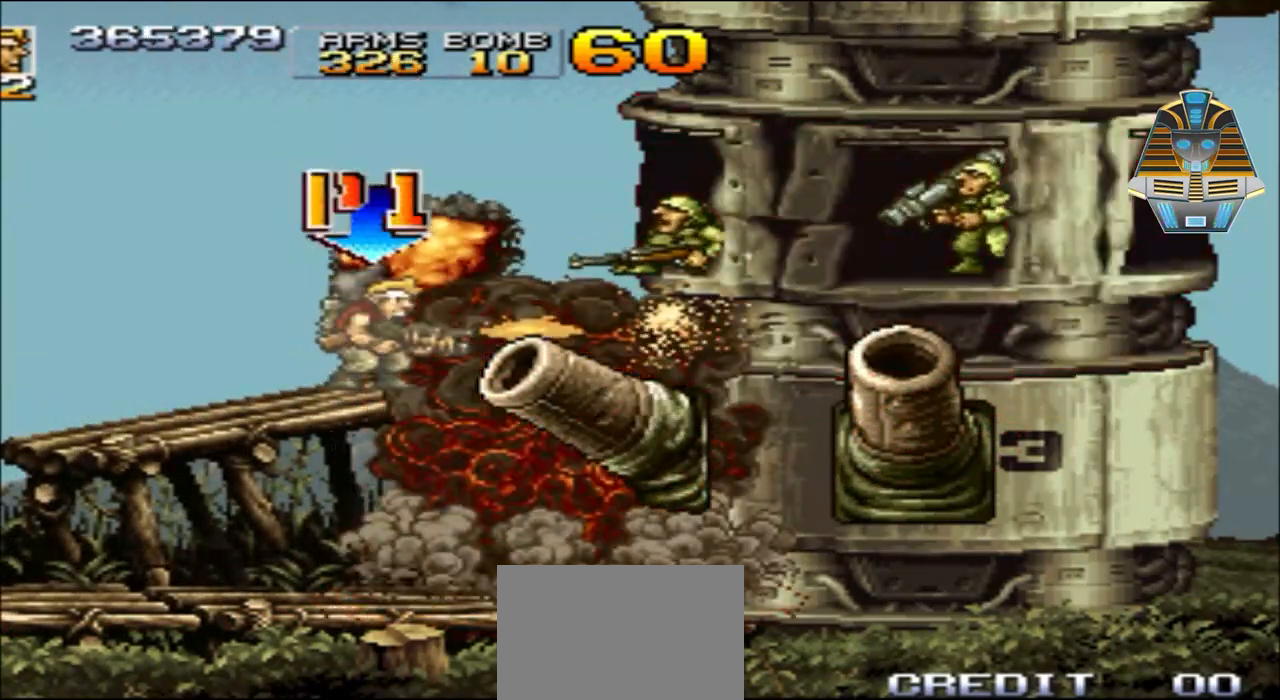
{"buttons": [], "events": [[33, "X", "down"], [150, "X", "up"], [250, "X", "down"], [333, "X", "up"], [400, "X", "down"], [500, "X", "up"]]}
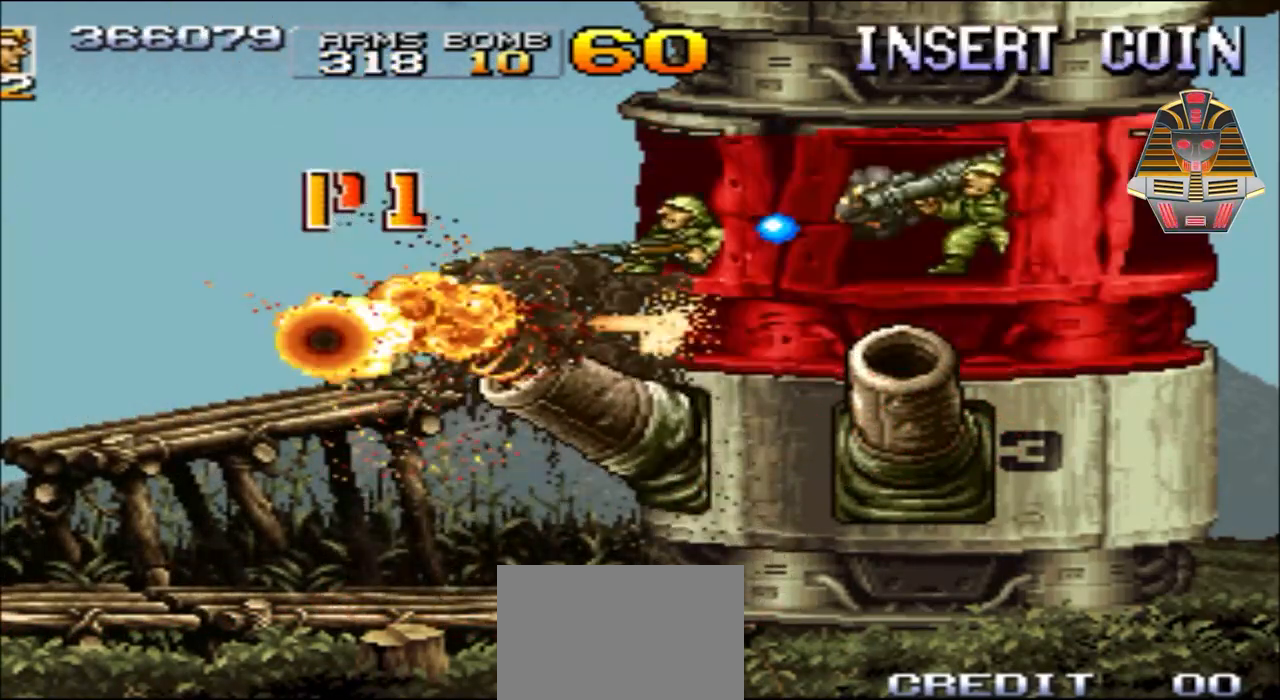
{"buttons": ["Y"], "events": [[50, "X", "down"], [133, "X", "up"], [300, "Y", "down"], [400, "Y", "up"], [483, "Y", "down"]]}
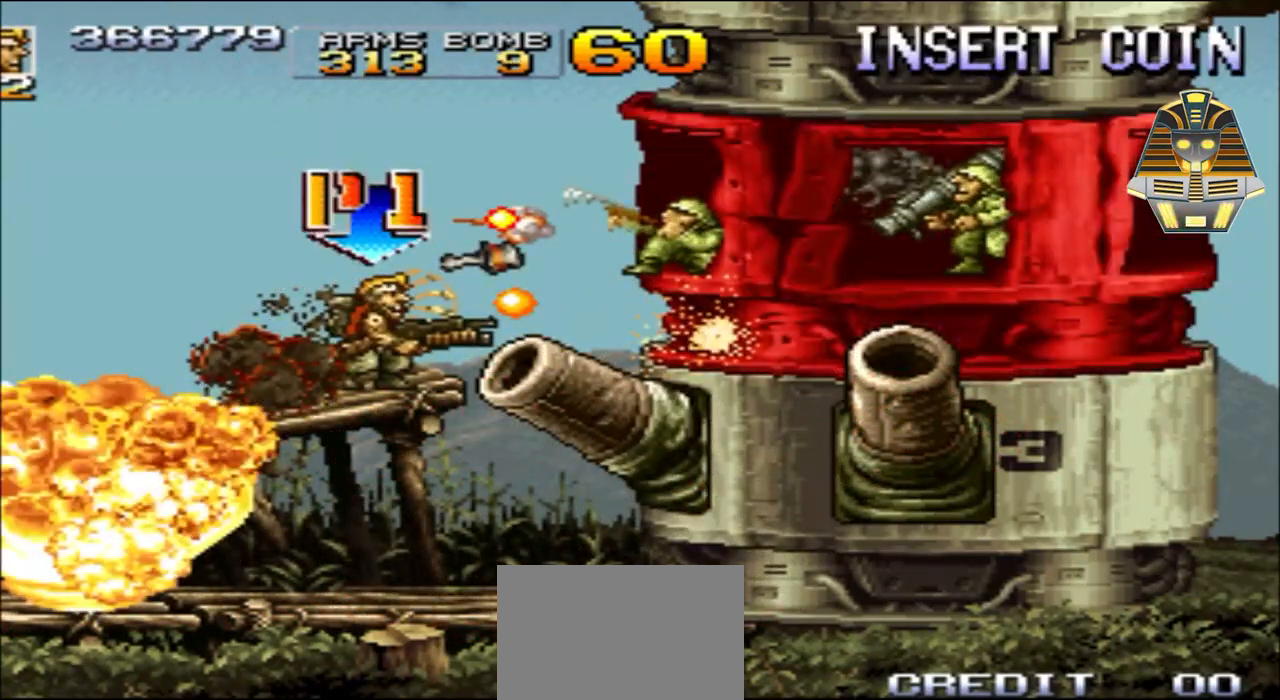
{"buttons": ["Y"], "events": [[50, "Y", "up"], [150, "Y", "down"], [233, "Y", "up"], [283, "Y", "down"], [400, "Y", "up"], [500, "Y", "down"]]}
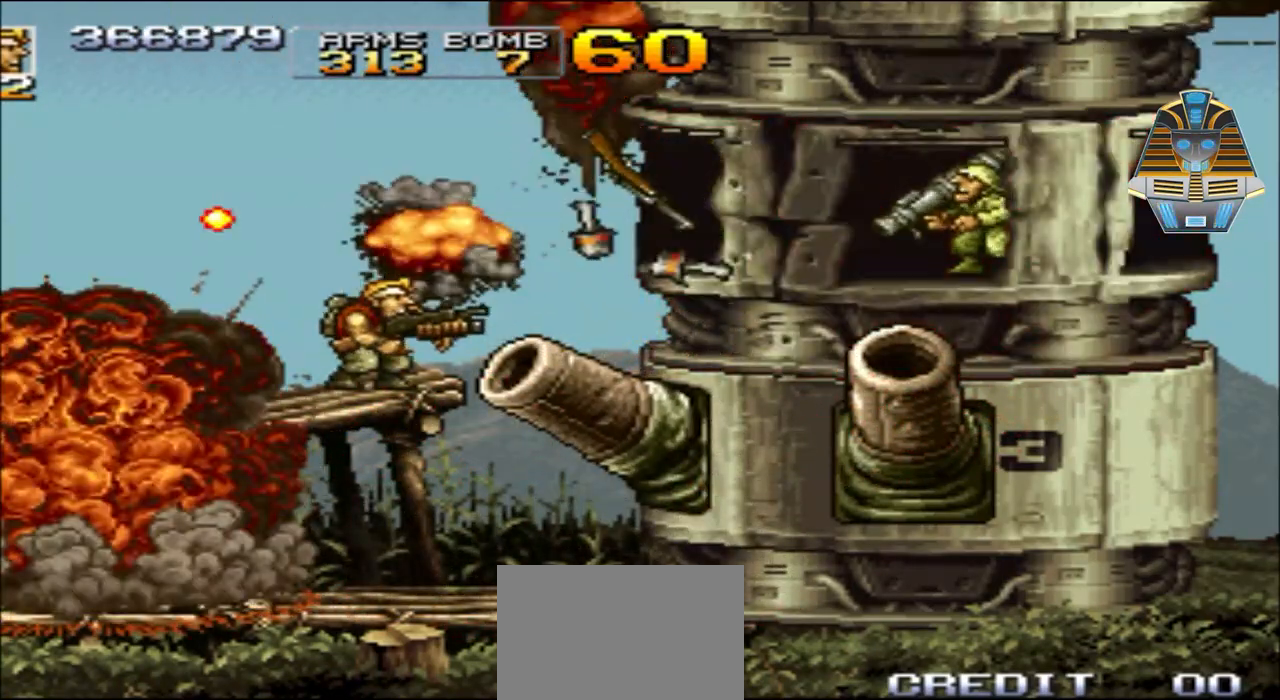
{"buttons": [], "events": [[33, "Y", "up"], [150, "Y", "down"], [250, "Y", "up"], [333, "Y", "down"], [450, "Y", "up"]]}
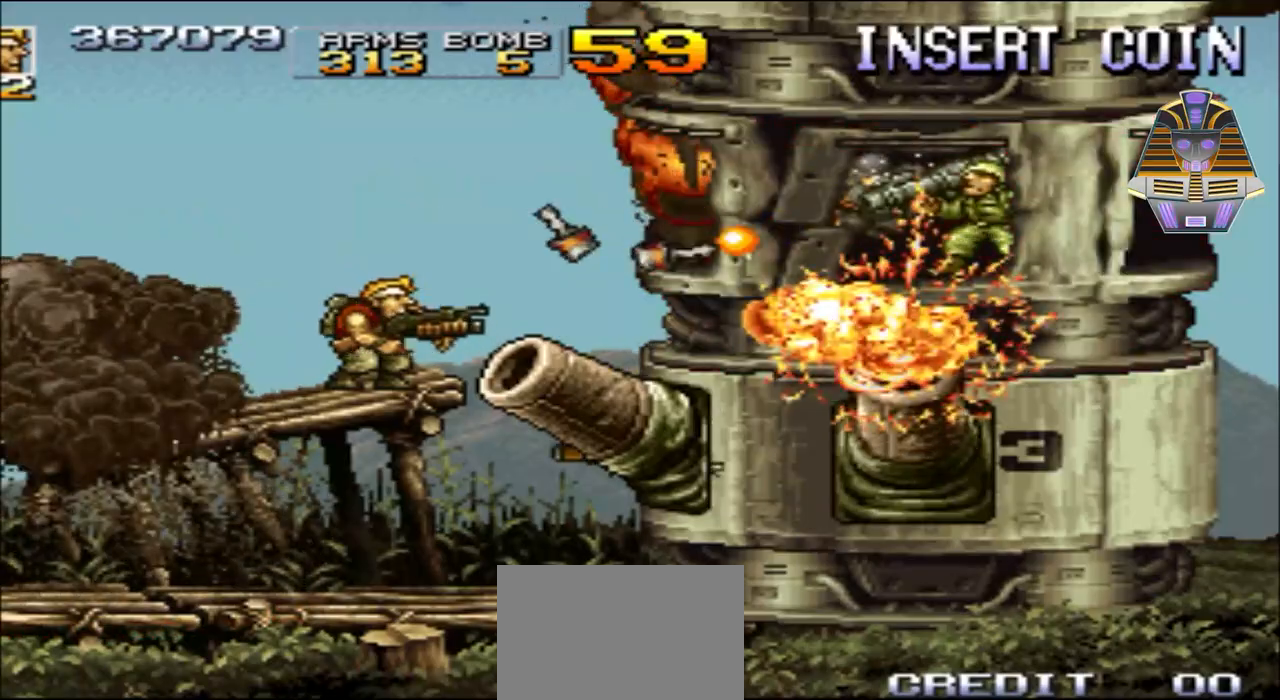
{"buttons": ["DPAD_LEFT"], "events": [[50, "Y", "down"], [83, "Y", "up"], [200, "Y", "down"], [300, "Y", "up"], [383, "Y", "down"], [500, "DPAD_LEFT", "down"], [500, "Y", "up"]]}
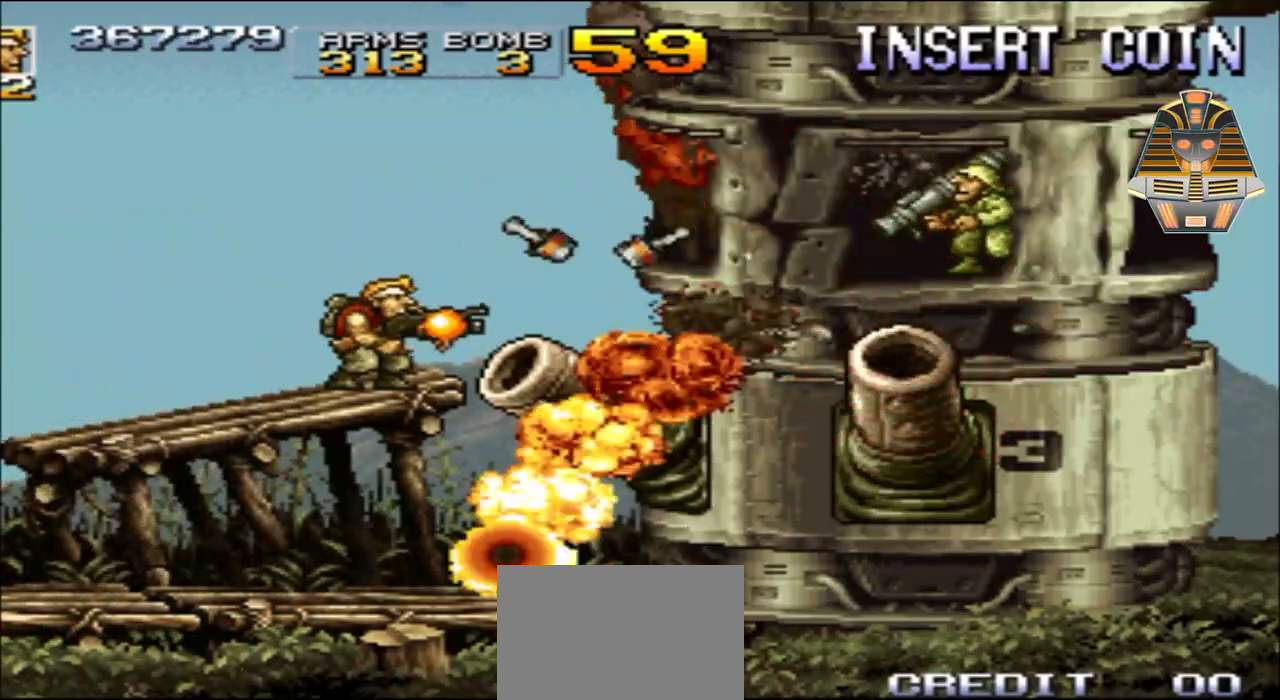
{"buttons": ["DPAD_LEFT"], "events": [[100, "Y", "down"], [233, "Y", "up"], [350, "Y", "down"], [483, "Y", "up"]]}
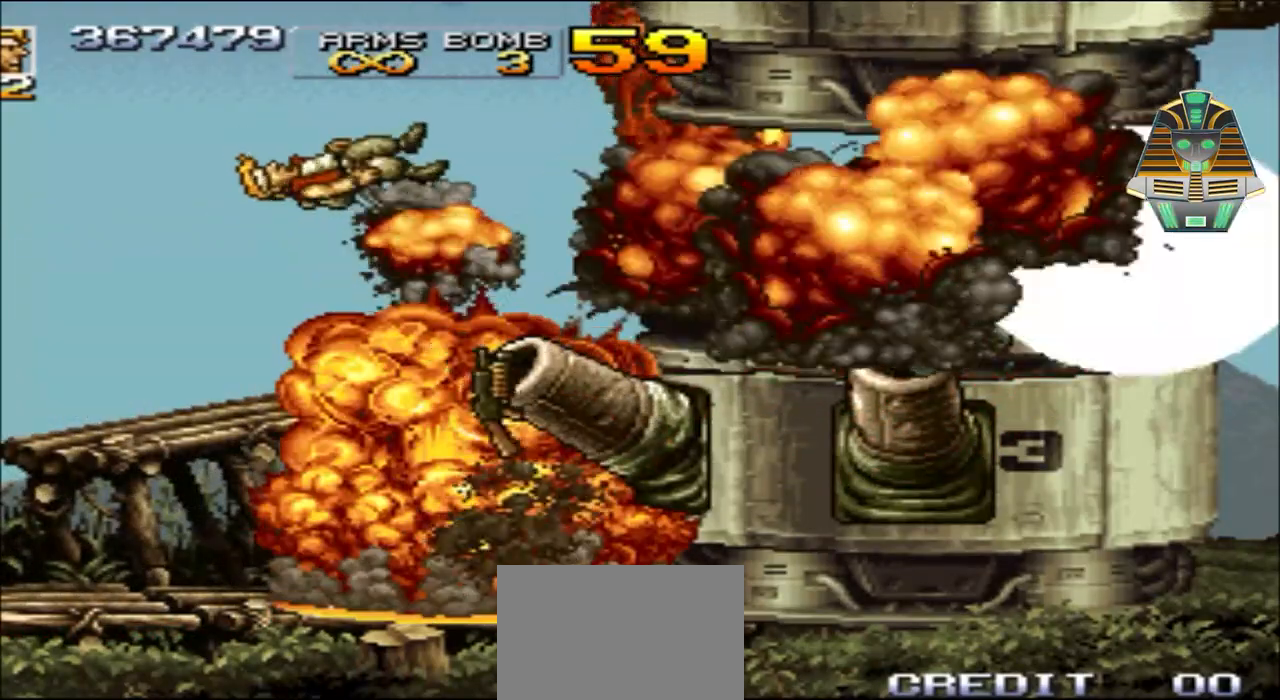
{"buttons": [], "events": [[150, "DPAD_LEFT", "up"], [150, "Y", "down"], [283, "Y", "up"]]}
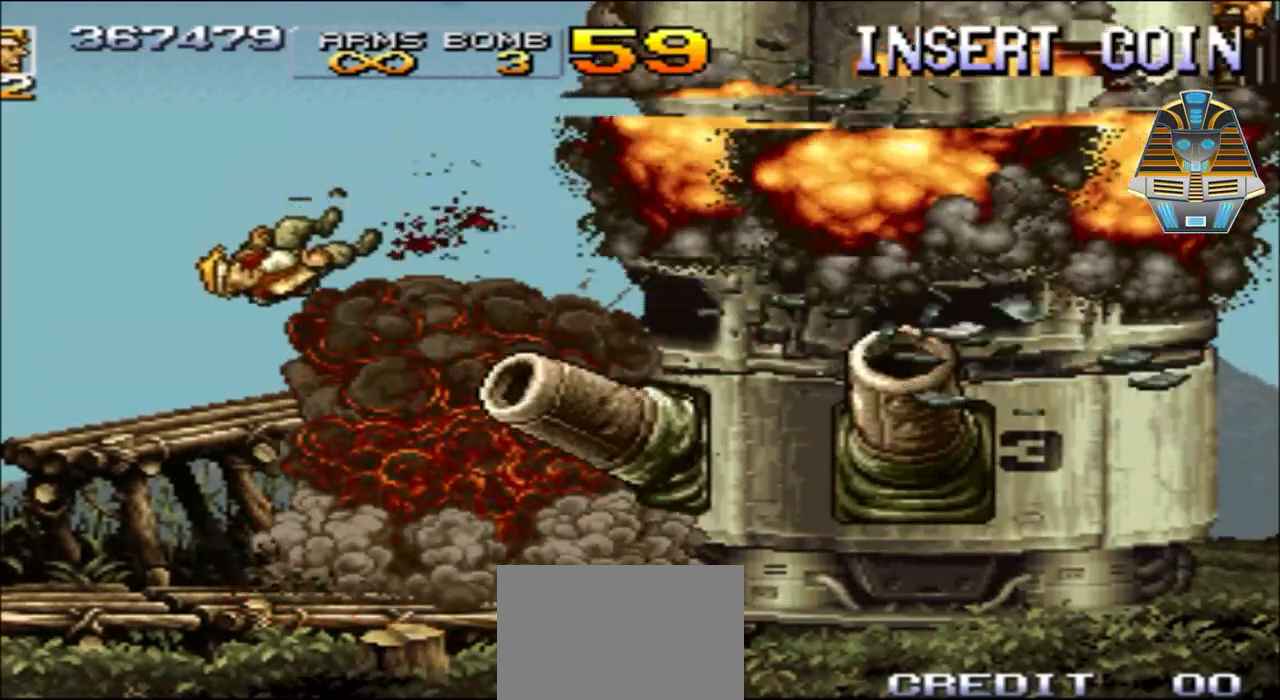
{"buttons": [], "events": [[183, "Y", "down"], [350, "Y", "up"]]}
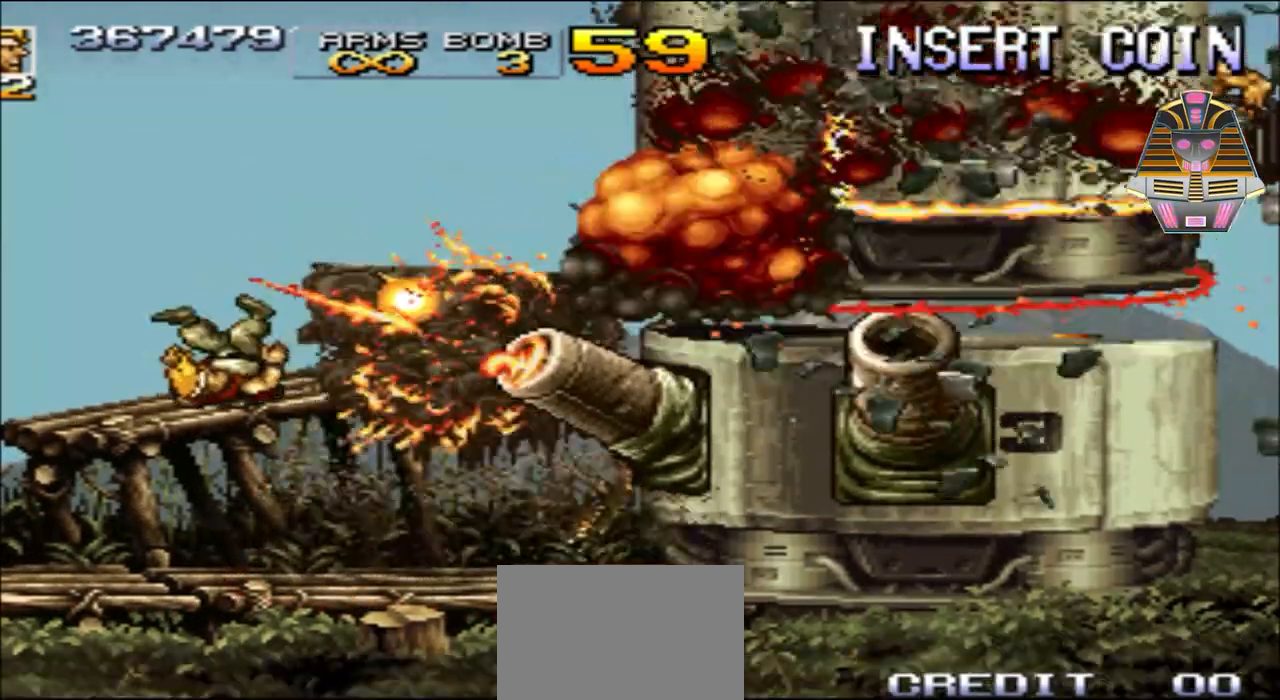
{"buttons": [], "events": []}
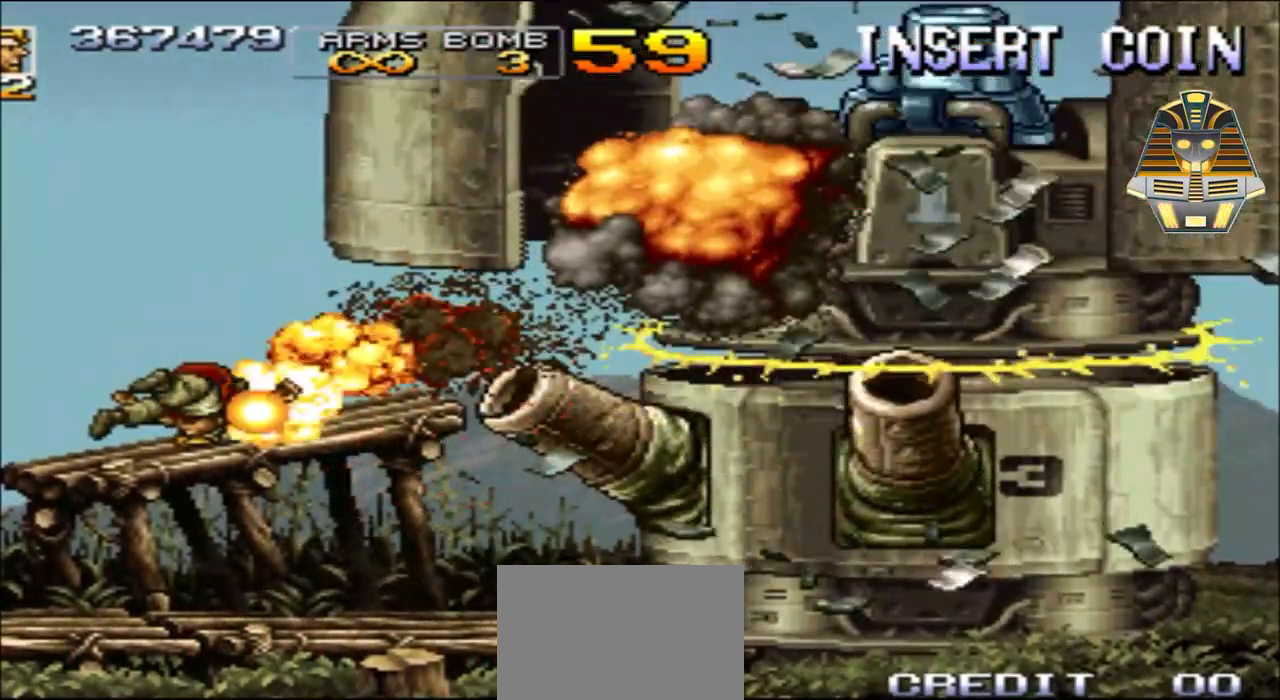
{"buttons": [], "events": []}
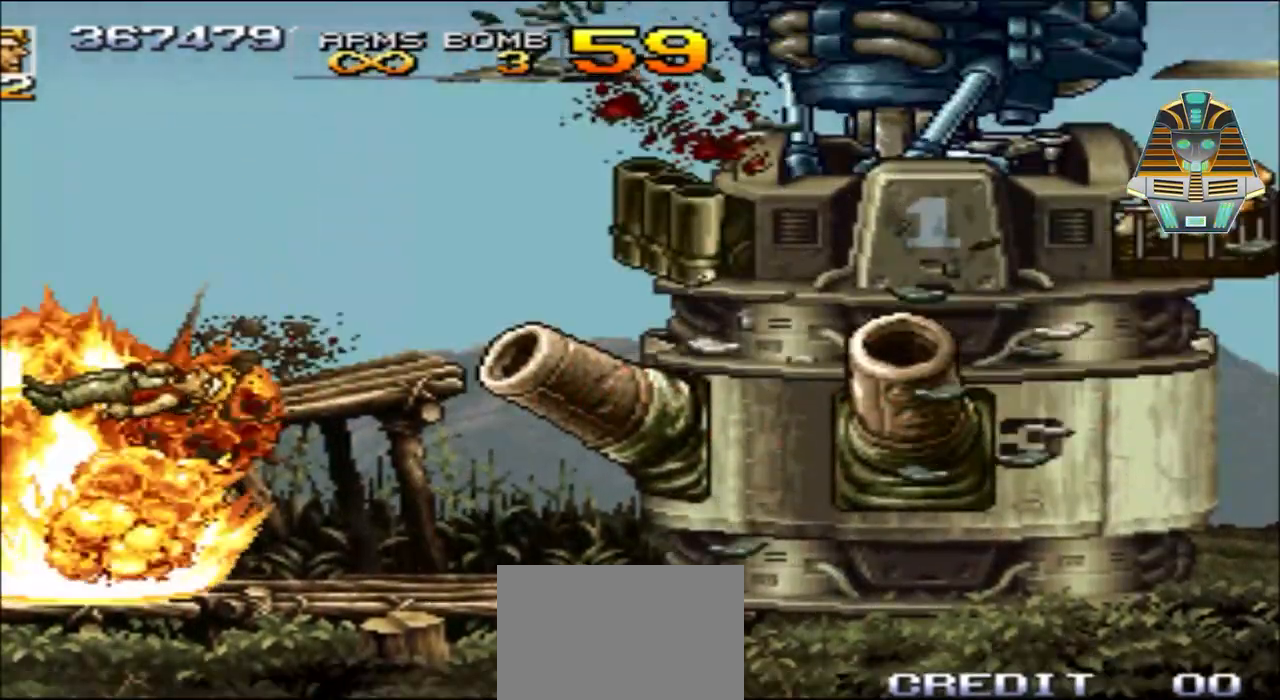
{"buttons": ["DPAD_RIGHT"], "events": [[433, "DPAD_RIGHT", "down"]]}
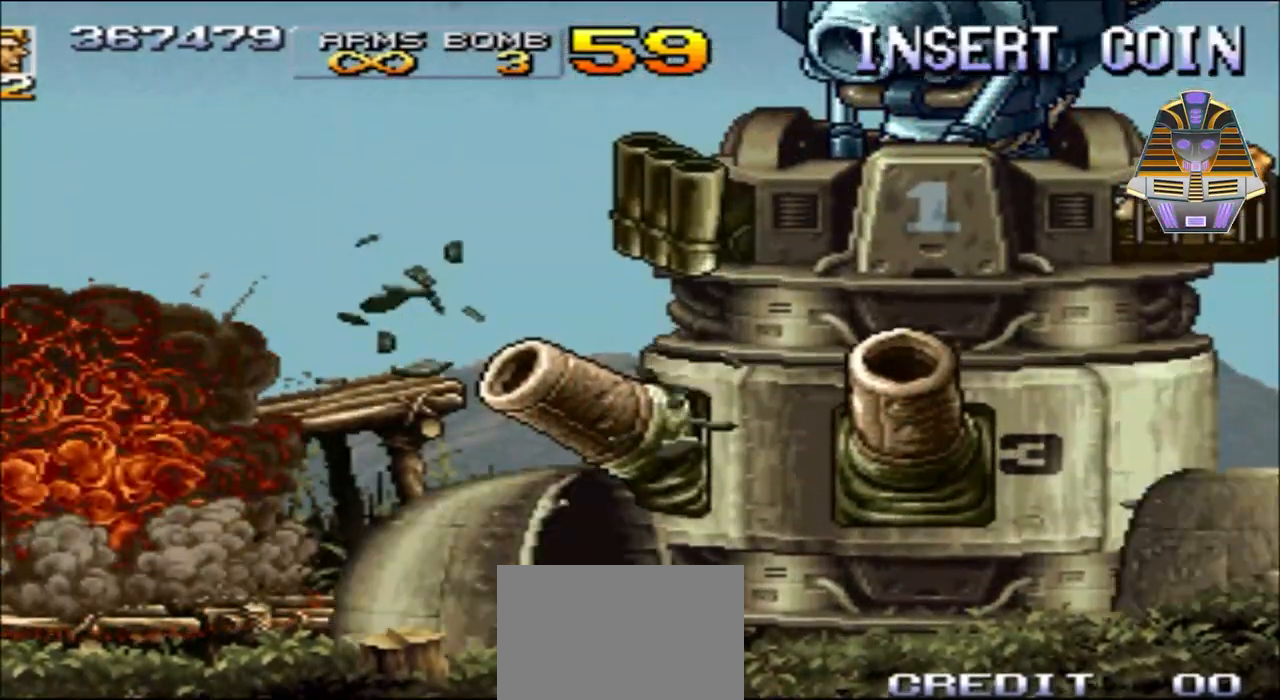
{"buttons": [], "events": [[250, "DPAD_RIGHT", "up"]]}
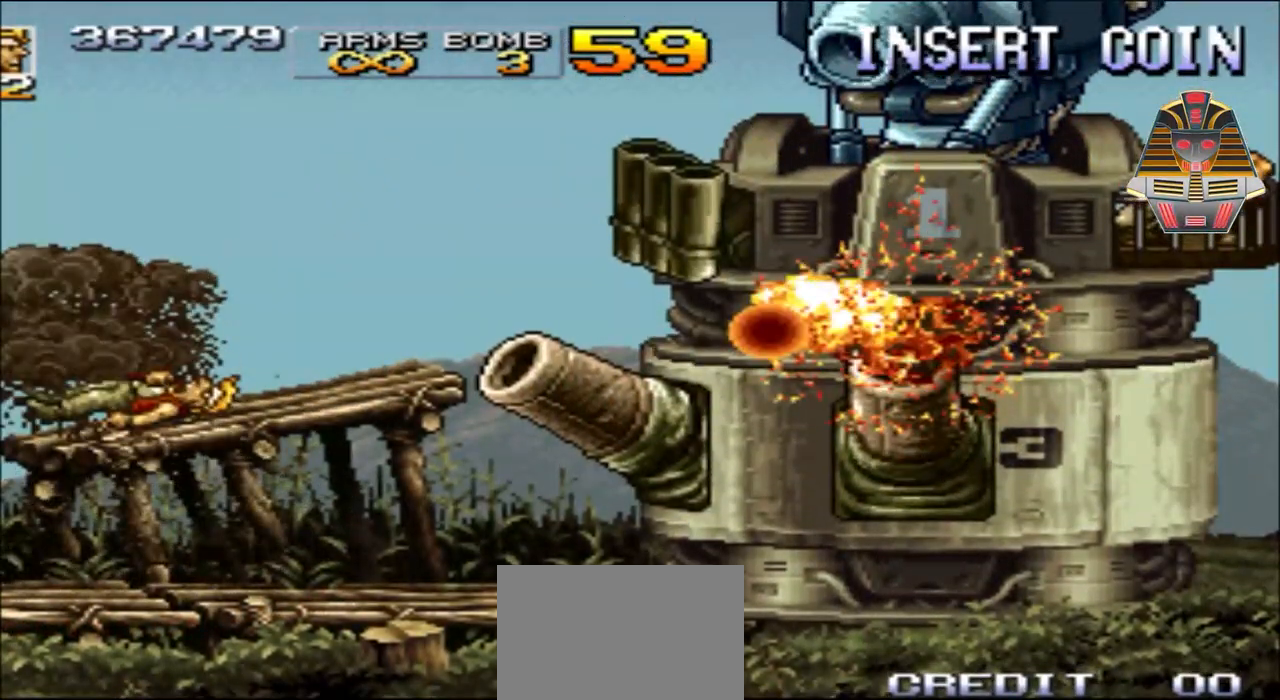
{"buttons": [], "events": []}
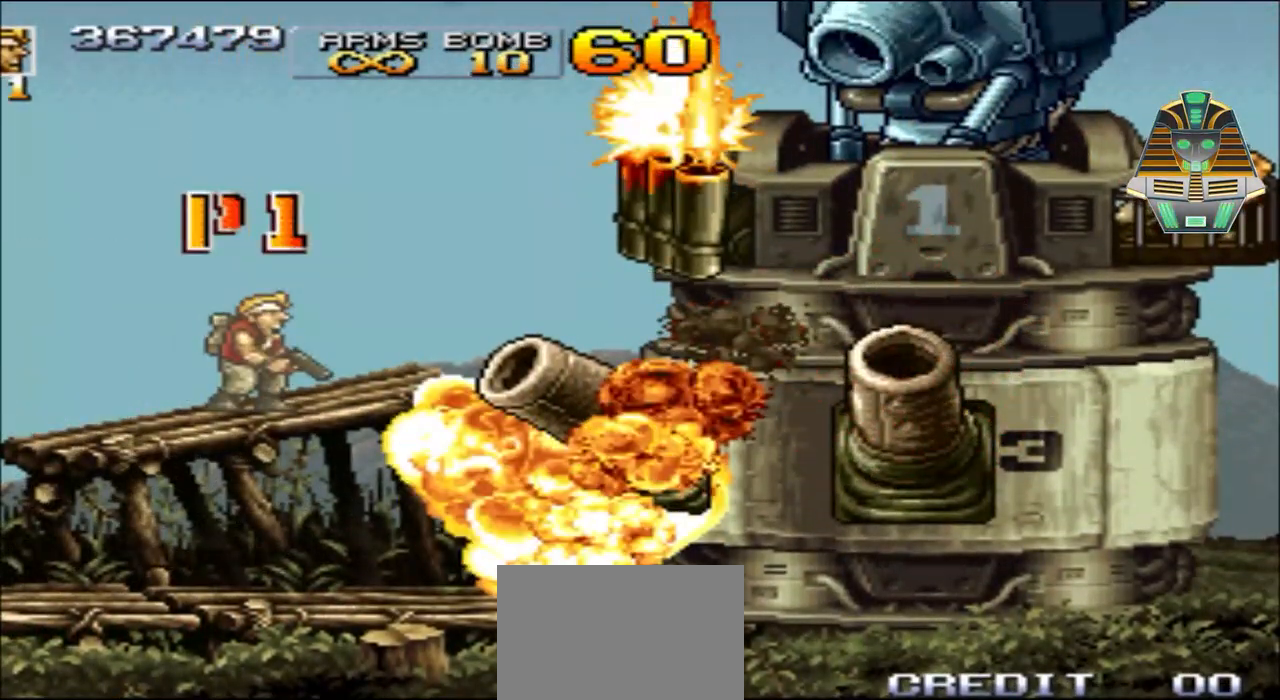
{"buttons": ["X", "DPAD_RIGHT"], "events": [[33, "DPAD_RIGHT", "down"], [233, "X", "down"], [400, "X", "up"], [483, "X", "down"]]}
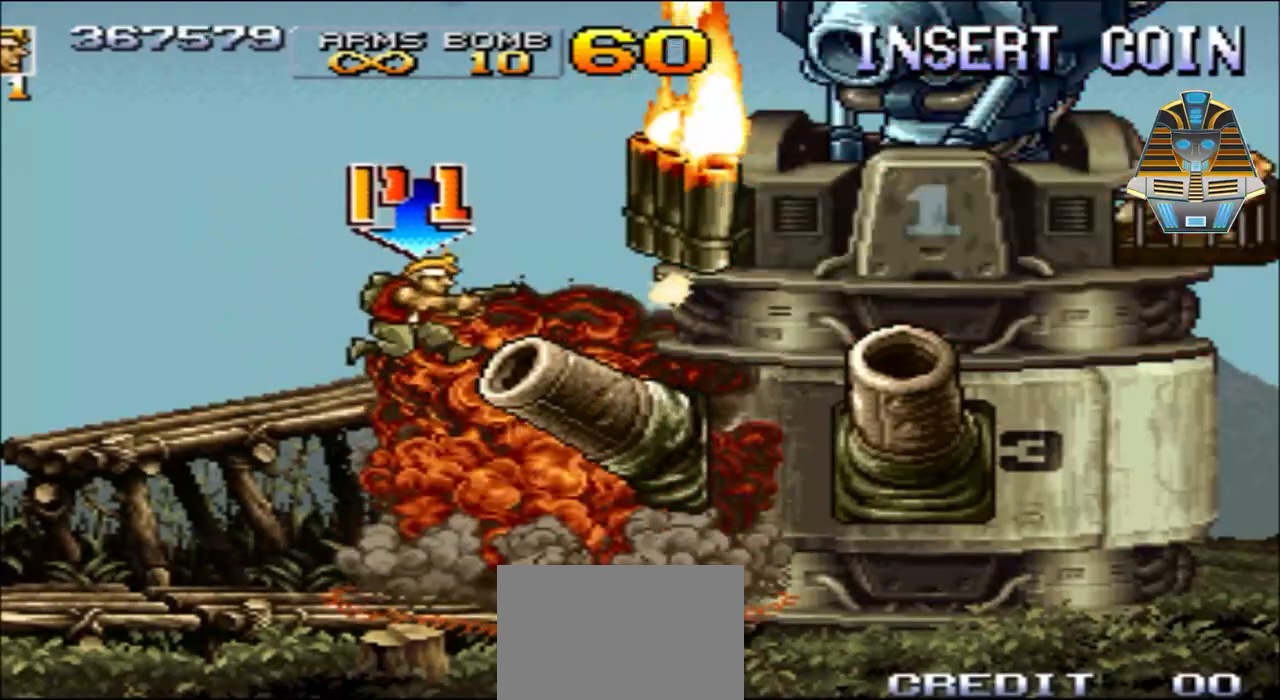
{"buttons": ["X", "DPAD_DOWN", "DPAD_RIGHT"], "events": [[100, "X", "up"], [183, "X", "down"], [350, "DPAD_DOWN", "down"], [350, "X", "up"], [450, "X", "down"]]}
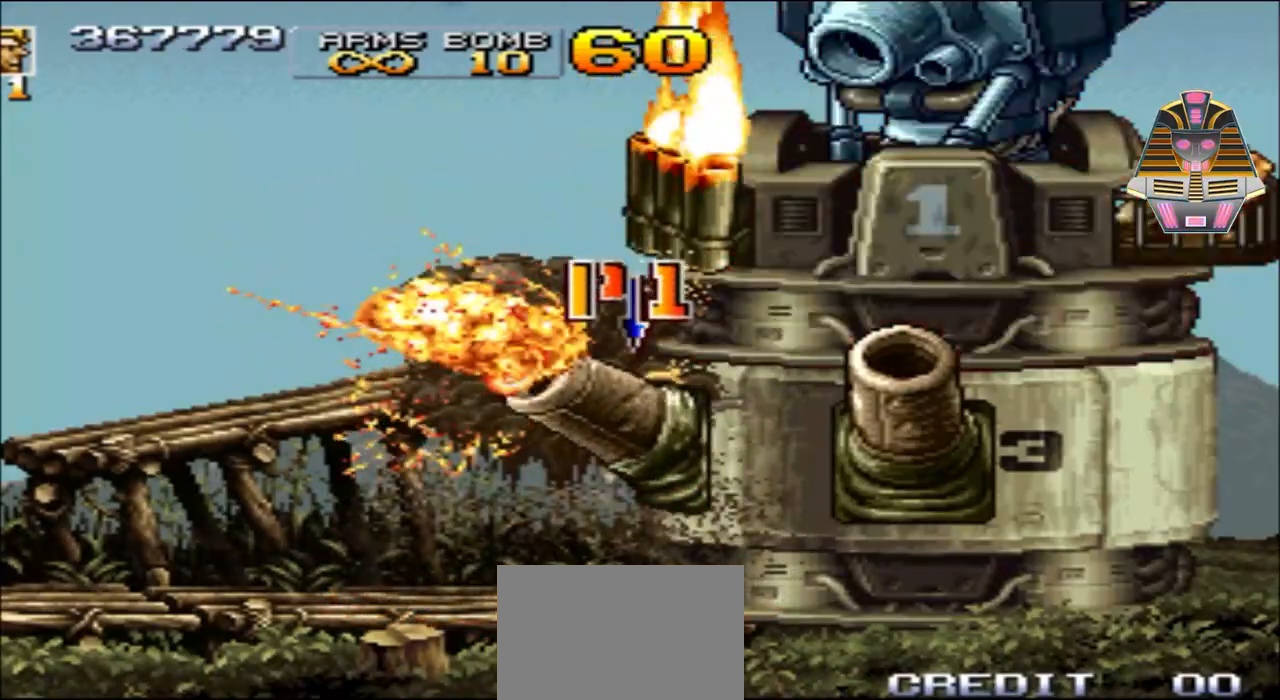
{"buttons": ["DPAD_RIGHT"], "events": [[50, "X", "up"], [83, "DPAD_DOWN", "up"], [133, "X", "down"], [250, "X", "up"], [333, "X", "down"], [450, "X", "up"]]}
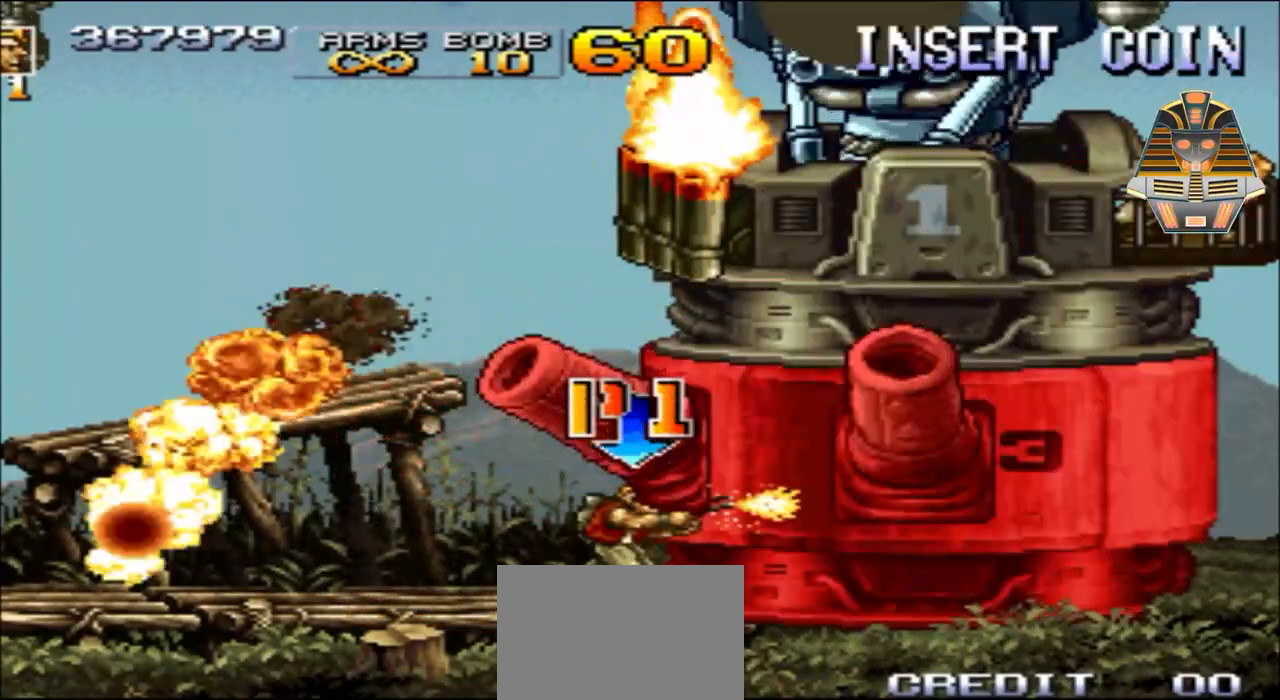
{"buttons": ["DPAD_RIGHT"], "events": [[50, "X", "down"], [133, "X", "up"], [233, "X", "down"], [300, "X", "up"], [400, "Y", "down"], [483, "Y", "up"]]}
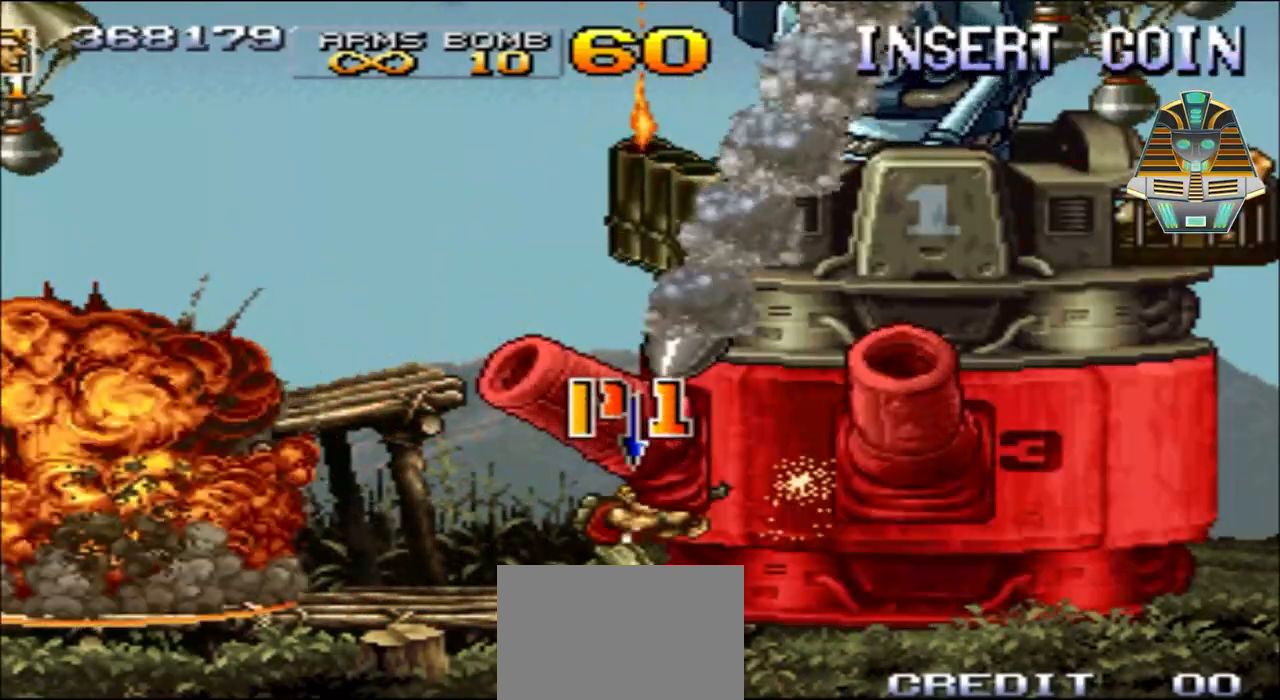
{"buttons": ["DPAD_RIGHT"], "events": [[100, "Y", "down"], [183, "Y", "up"], [300, "Y", "down"], [400, "Y", "up"]]}
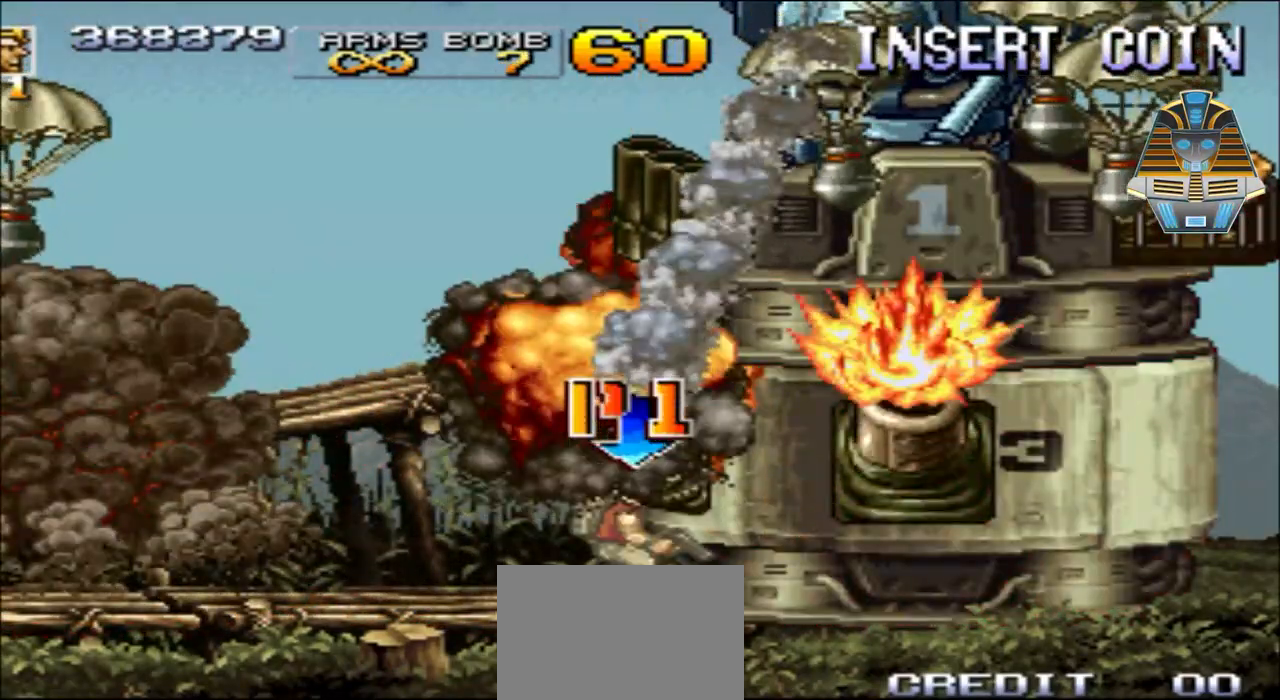
{"buttons": ["Y", "DPAD_RIGHT"], "events": [[33, "Y", "down"], [100, "Y", "up"], [233, "Y", "down"], [300, "Y", "up"], [433, "Y", "down"]]}
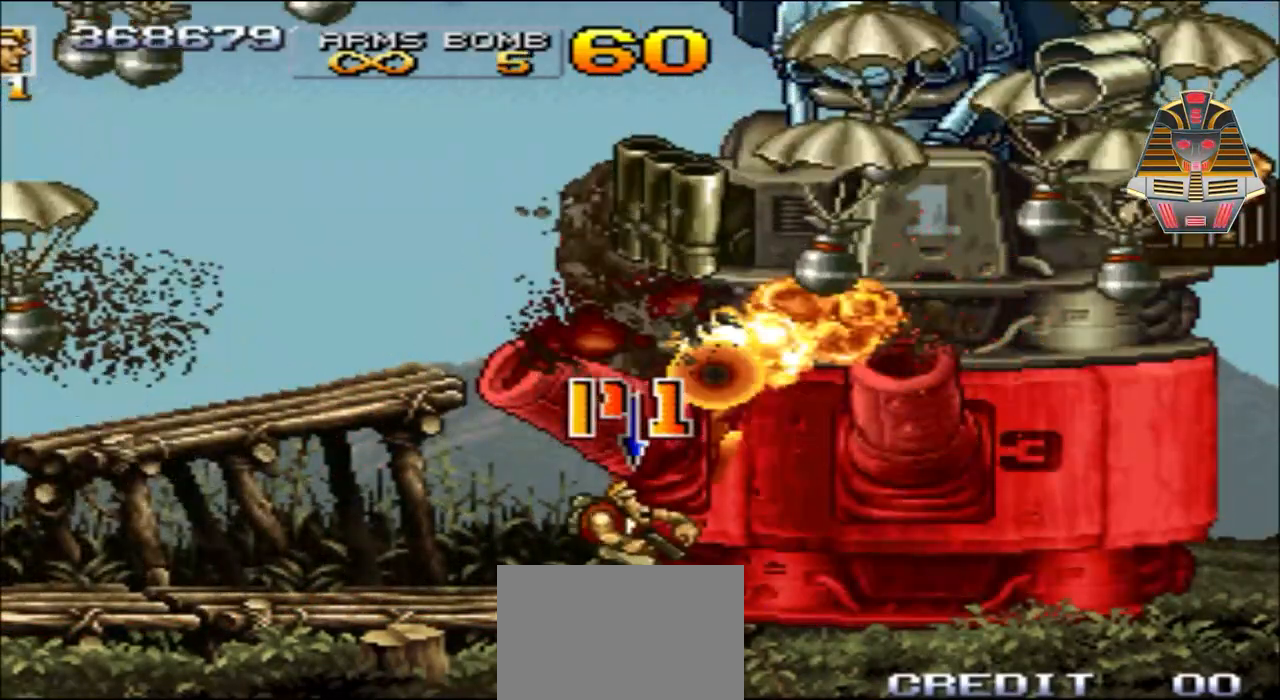
{"buttons": ["DPAD_RIGHT"], "events": [[50, "Y", "up"], [183, "Y", "down"], [300, "Y", "up"], [383, "Y", "down"], [500, "Y", "up"]]}
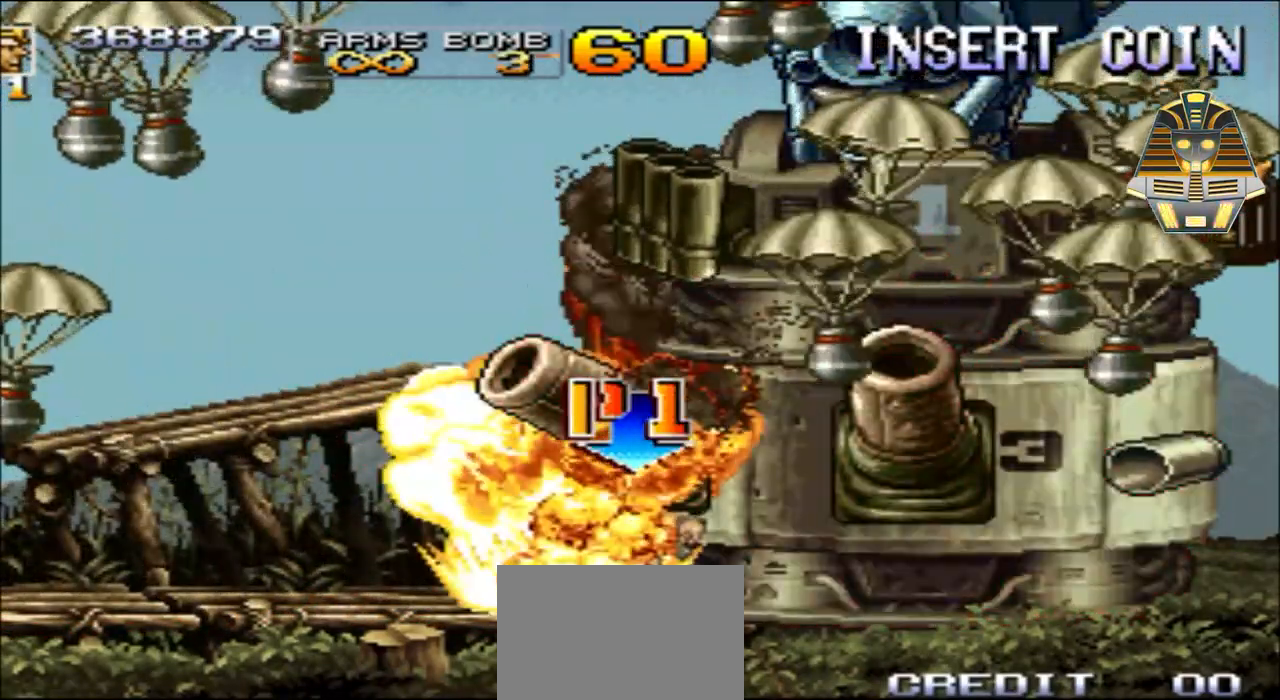
{"buttons": ["DPAD_RIGHT"], "events": [[100, "Y", "down"], [183, "Y", "up"], [350, "Y", "down"], [400, "Y", "up"]]}
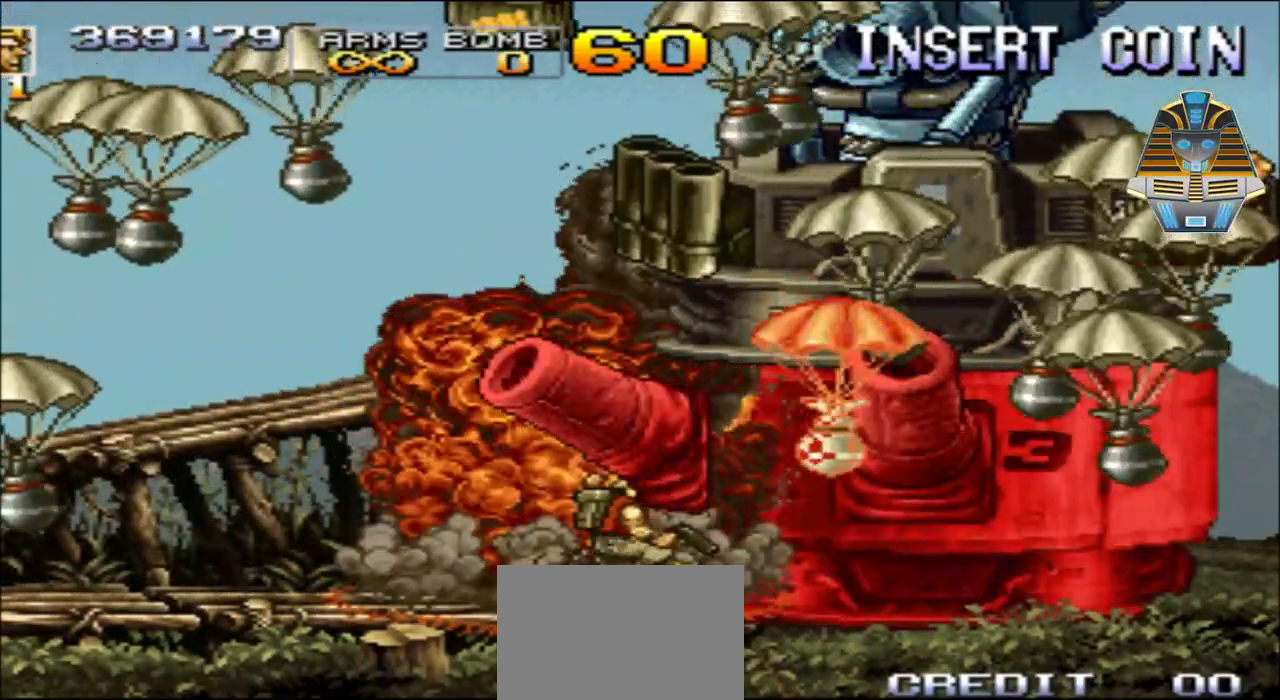
{"buttons": ["Y", "DPAD_RIGHT"], "events": [[33, "Y", "down"], [150, "Y", "up"], [233, "Y", "down"], [333, "Y", "up"], [450, "Y", "down"]]}
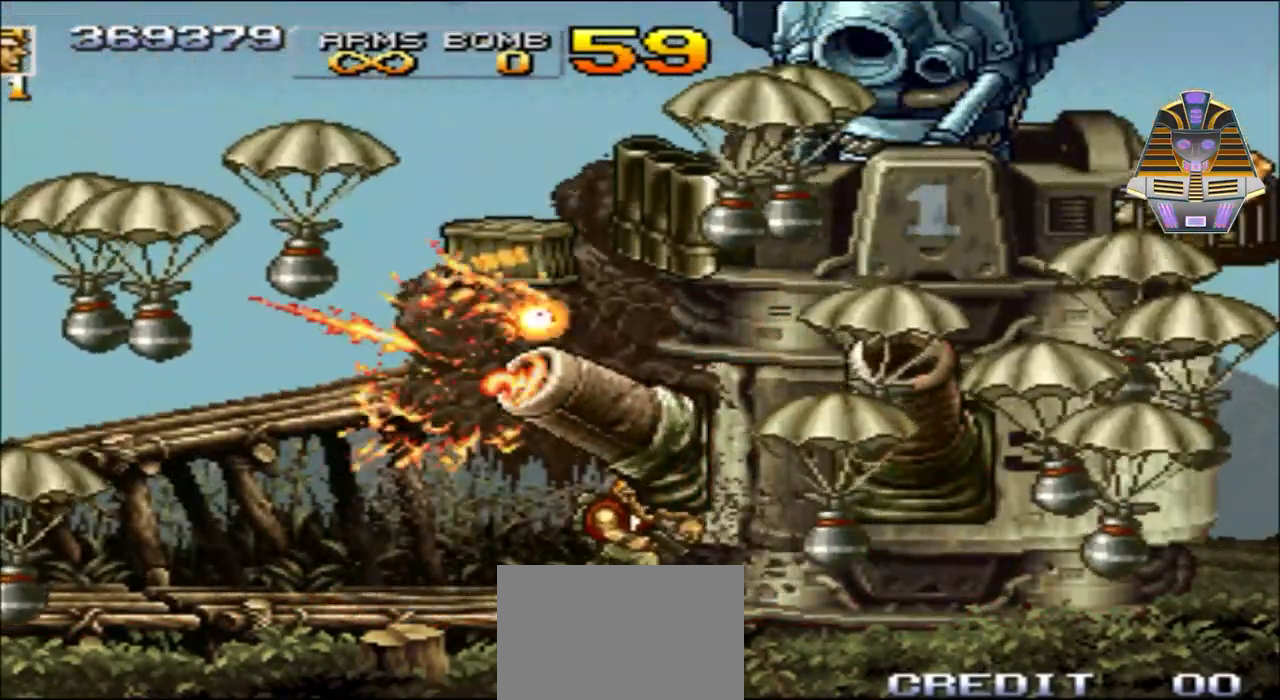
{"buttons": ["Y", "DPAD_RIGHT"], "events": [[83, "Y", "up"], [200, "Y", "down"], [283, "Y", "up"], [400, "Y", "down"]]}
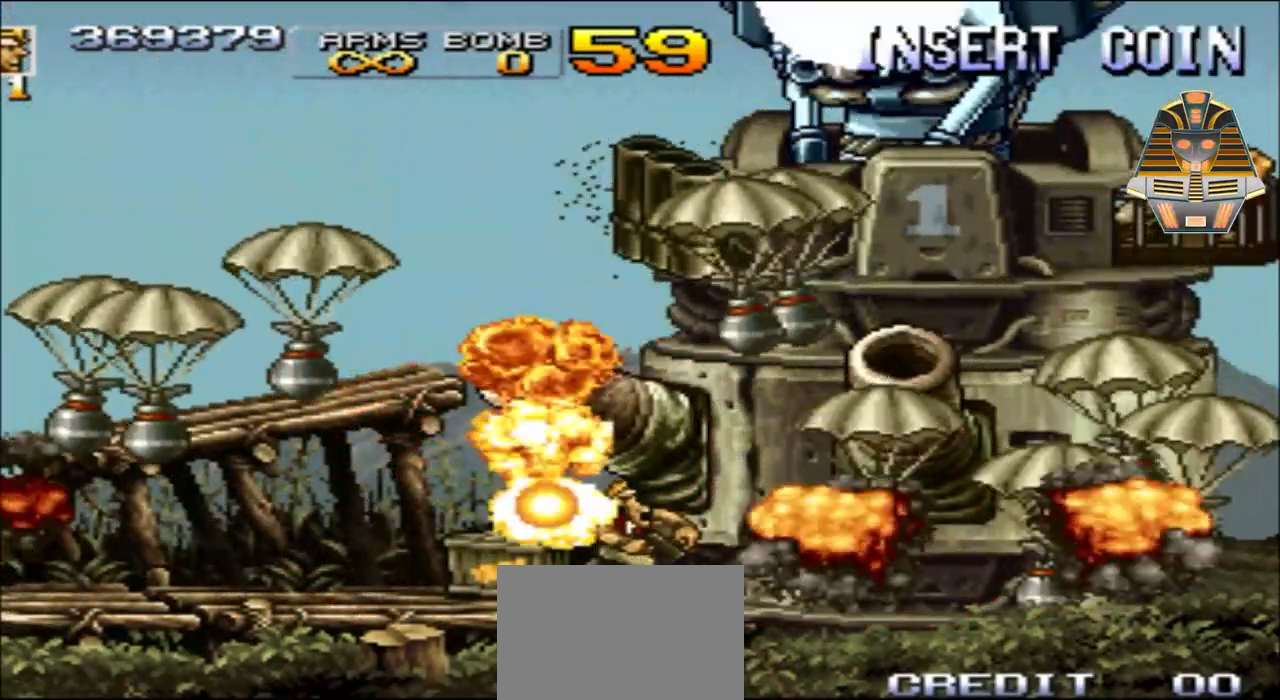
{"buttons": ["DPAD_RIGHT"], "events": [[33, "Y", "up"], [150, "Y", "down"], [283, "Y", "up"], [383, "Y", "down"], [500, "Y", "up"]]}
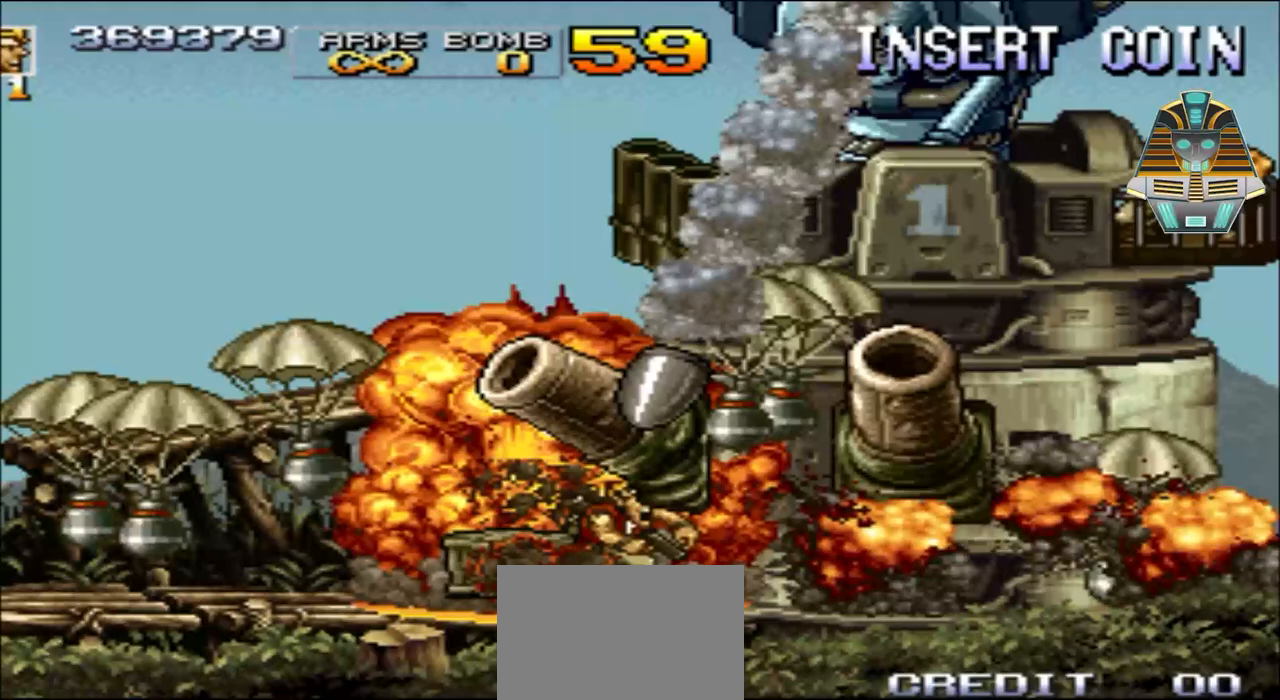
{"buttons": ["DPAD_RIGHT"], "events": [[133, "Y", "down"], [233, "Y", "up"], [350, "Y", "down"], [483, "Y", "up"]]}
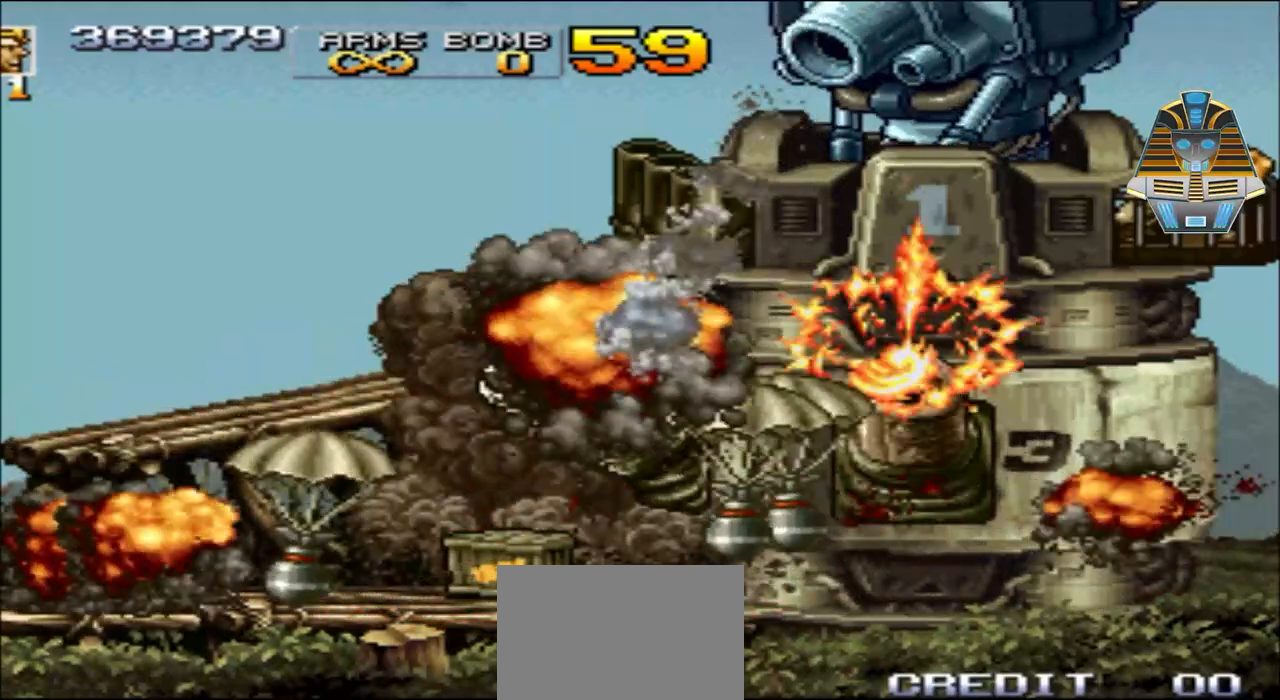
{"buttons": ["DPAD_RIGHT"], "events": [[50, "Y", "down"], [183, "Y", "up"], [300, "Y", "down"], [483, "Y", "up"]]}
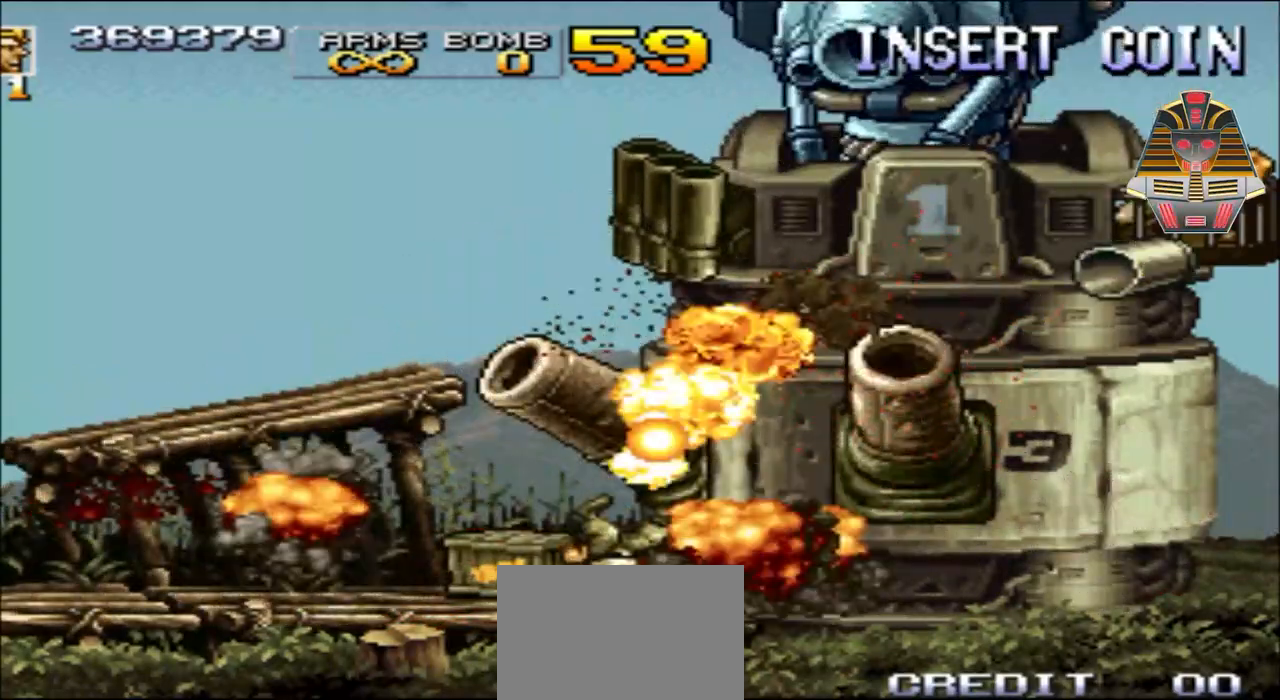
{"buttons": [], "events": [[83, "Y", "down"], [200, "DPAD_RIGHT", "up"], [233, "Y", "up"]]}
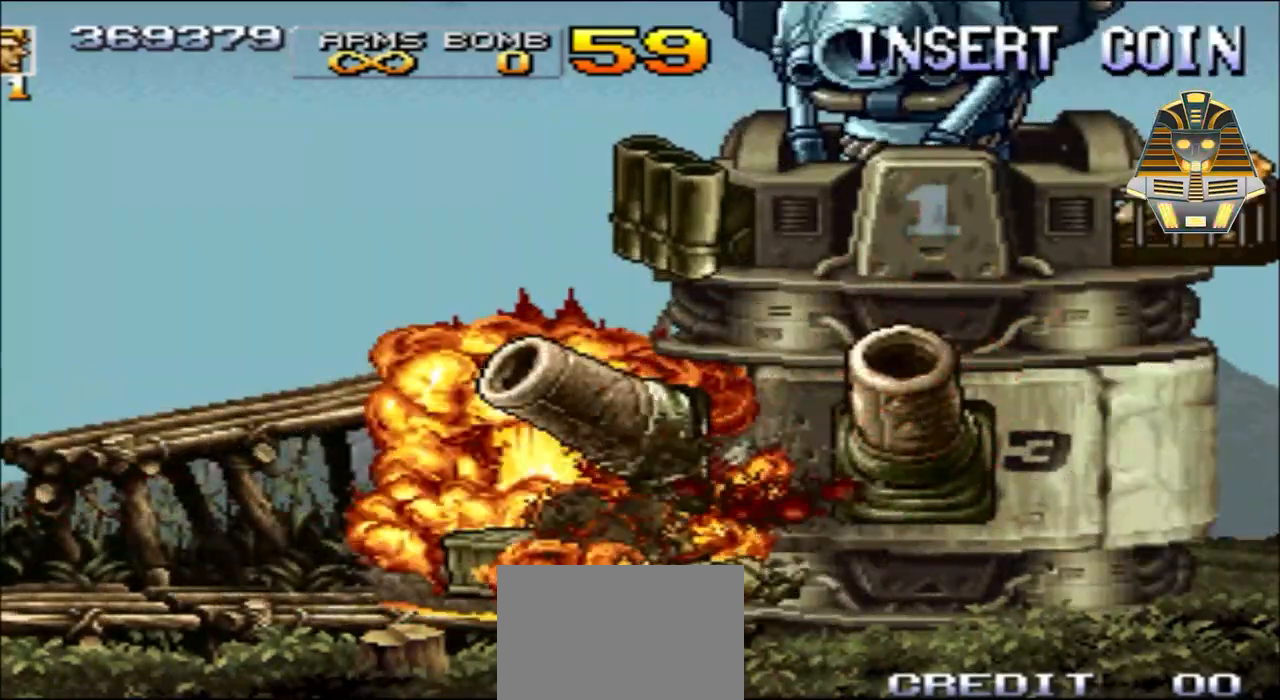
{"buttons": ["X"], "events": [[500, "X", "down"]]}